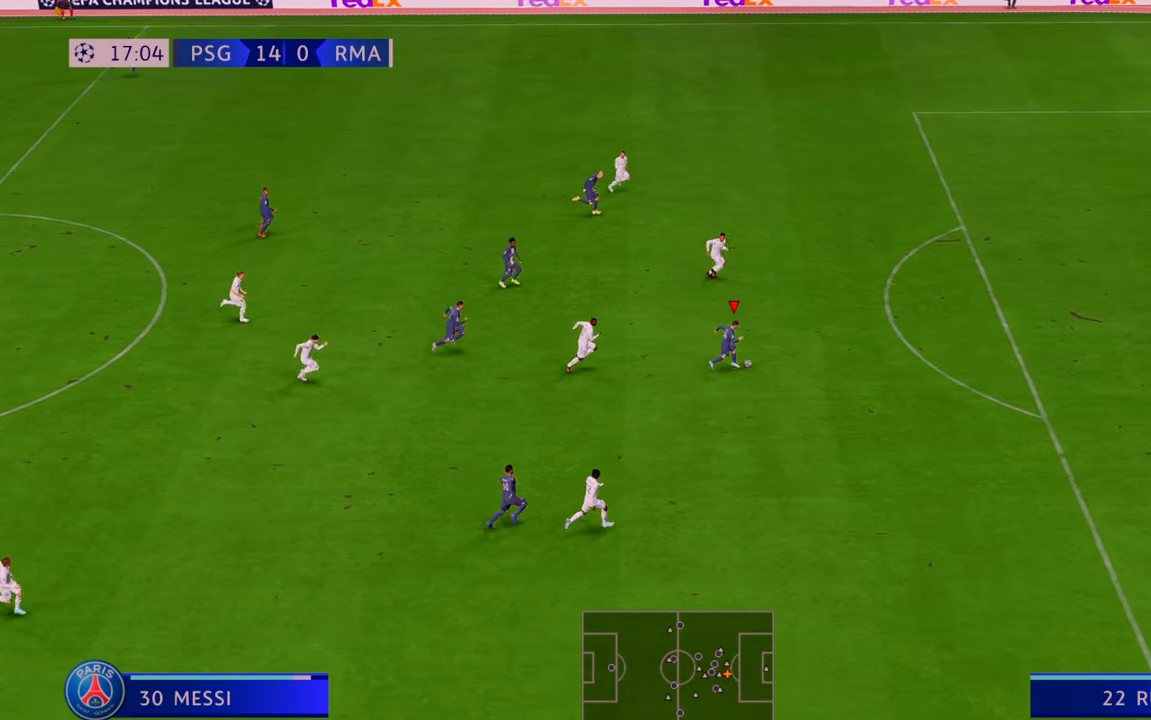
Gameplay with a controller (Xbox layout); each line is a JSON object with the inputs held at the frame after it. "events" lists button and stick changes between this image and that frame as [ms after this image, input, new state], when the widget could be followed in between. Not read: L3 R3.
{"buttons": ["R2"], "left_stick": "up-right", "right_stick": "center", "events": []}
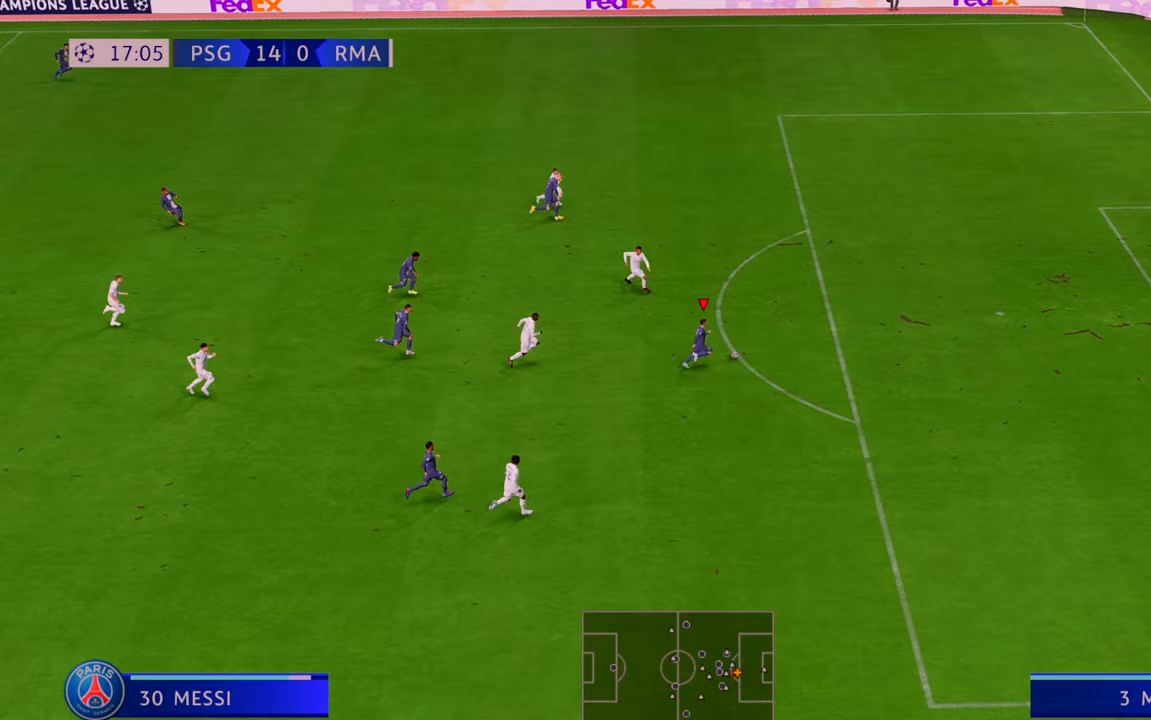
{"buttons": [], "left_stick": "down-right", "right_stick": "center", "events": [[167, "R2", "up"], [233, "R2", "down"], [317, "R2", "up"], [367, "B", "down"], [383, "left_stick", "right"], [450, "B", "up"], [483, "left_stick", "down-right"]]}
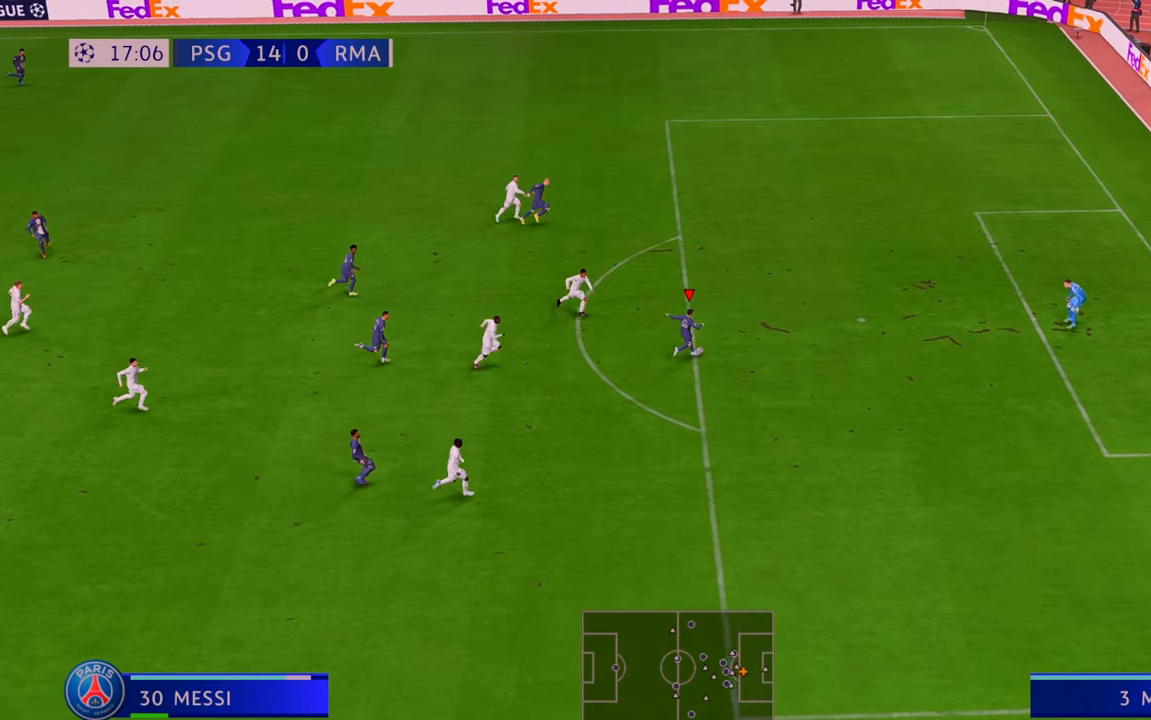
{"buttons": [], "left_stick": "down-right", "right_stick": "center", "events": []}
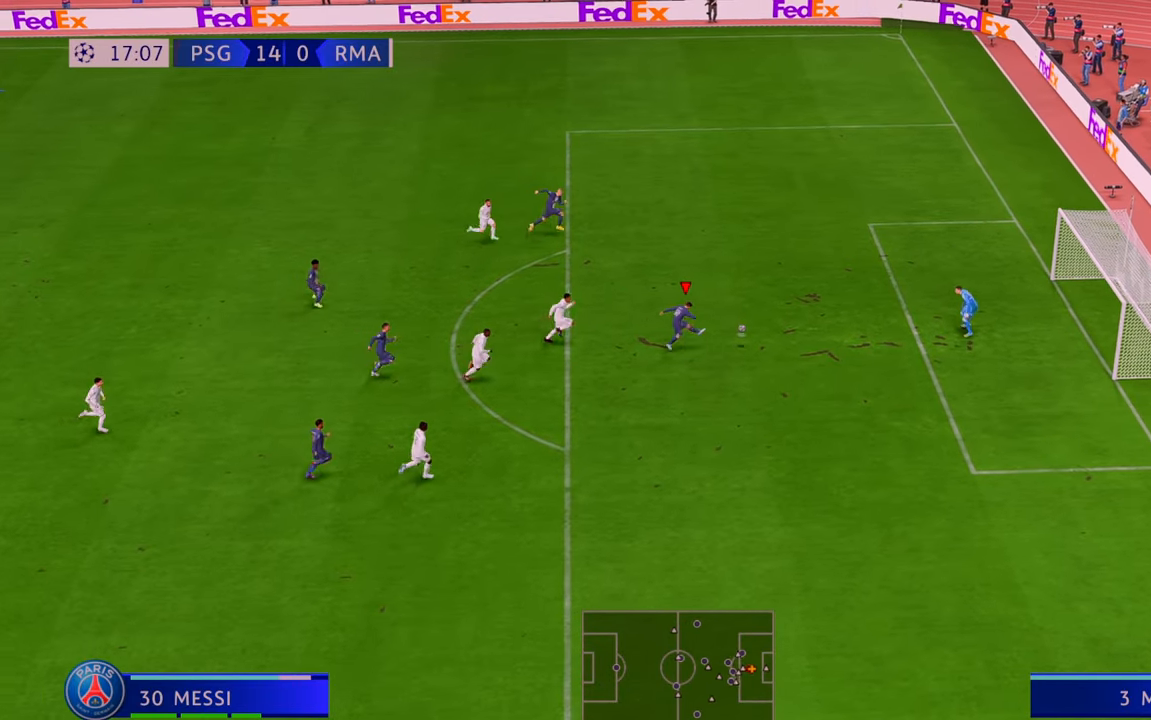
{"buttons": [], "left_stick": "center", "right_stick": "center", "events": [[283, "left_stick", "center"]]}
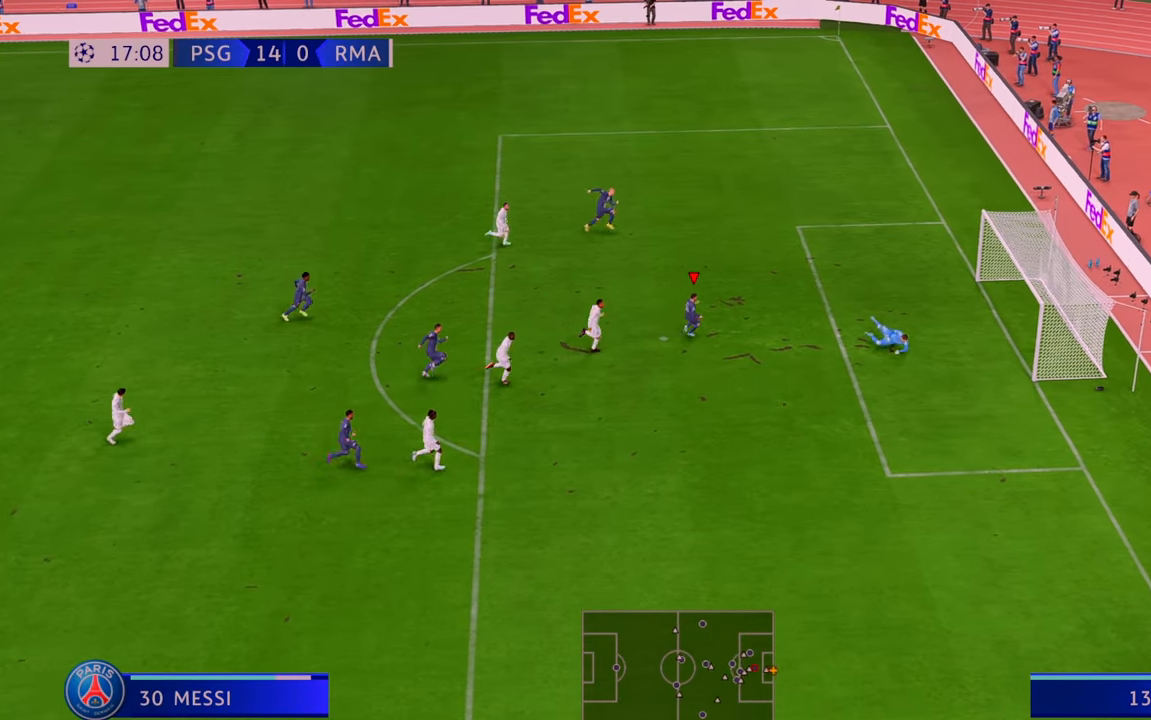
{"buttons": [], "left_stick": "center", "right_stick": "center", "events": []}
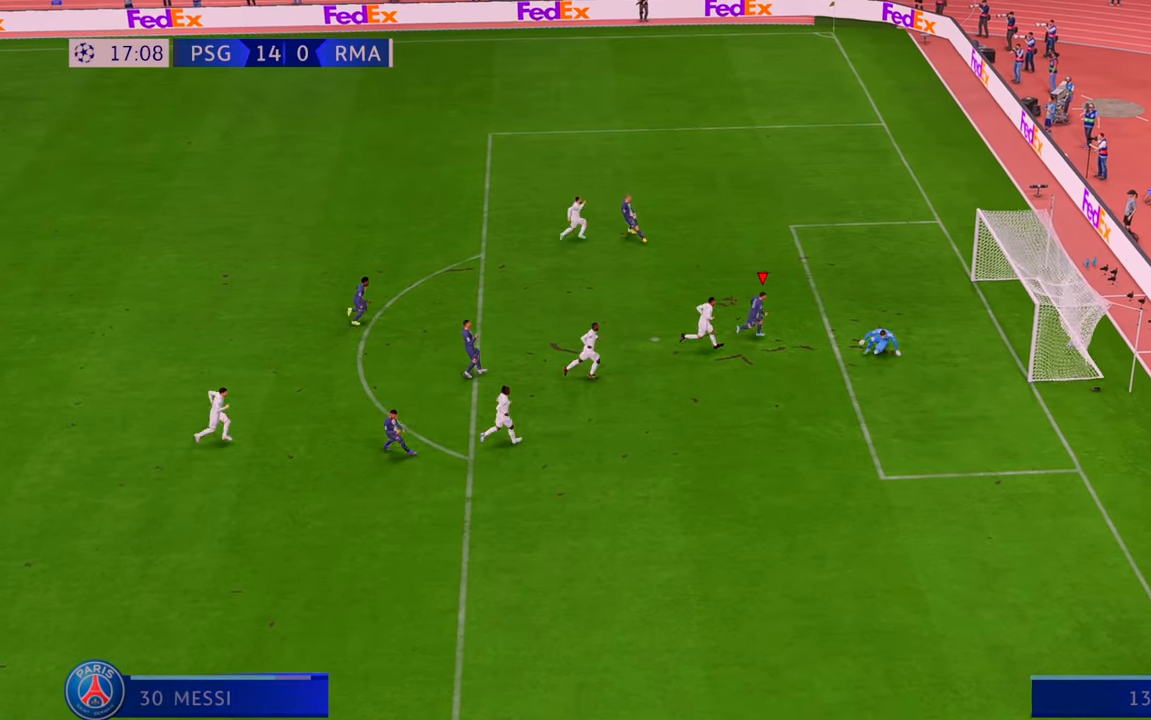
{"buttons": [], "left_stick": "center", "right_stick": "center", "events": []}
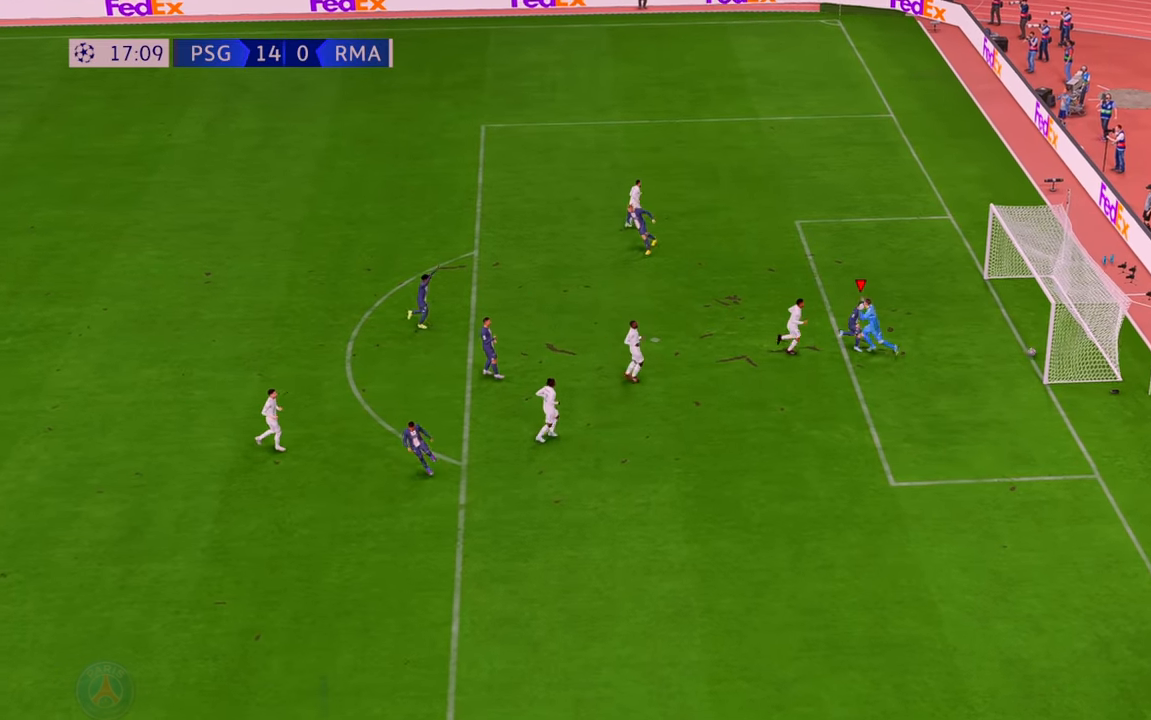
{"buttons": ["R1"], "left_stick": "center", "right_stick": "center", "events": [[350, "R1", "down"]]}
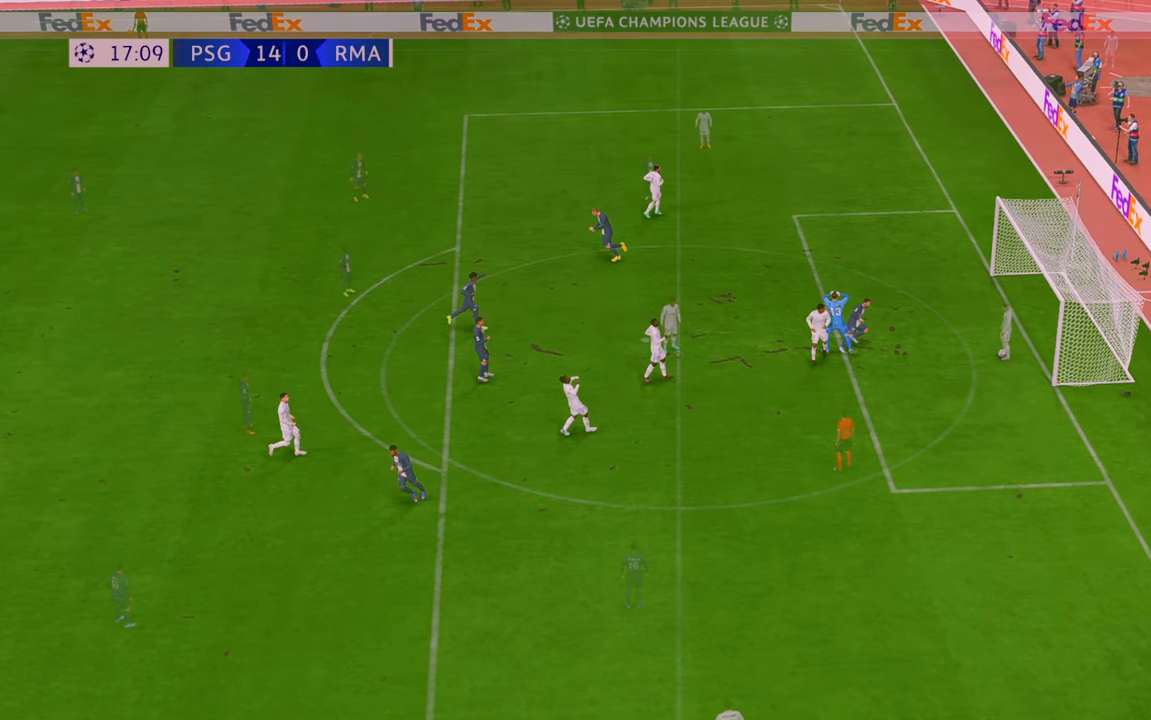
{"buttons": [], "left_stick": "center", "right_stick": "center", "events": [[150, "R1", "up"]]}
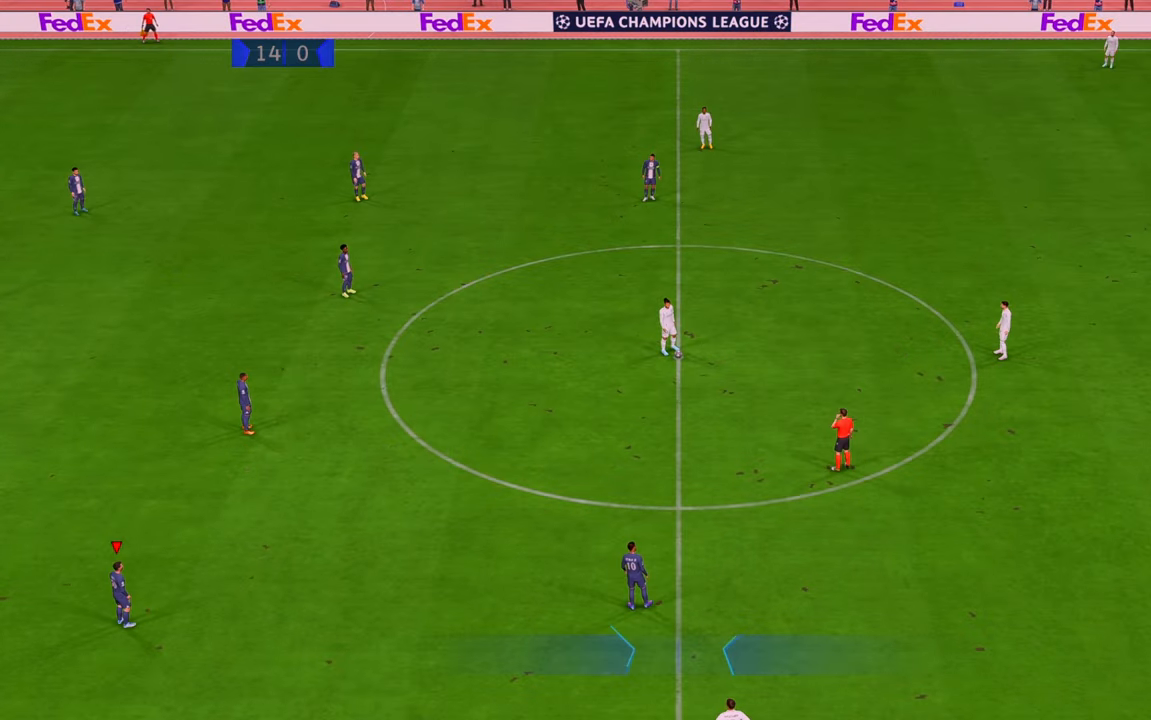
{"buttons": [], "left_stick": "center", "right_stick": "center", "events": []}
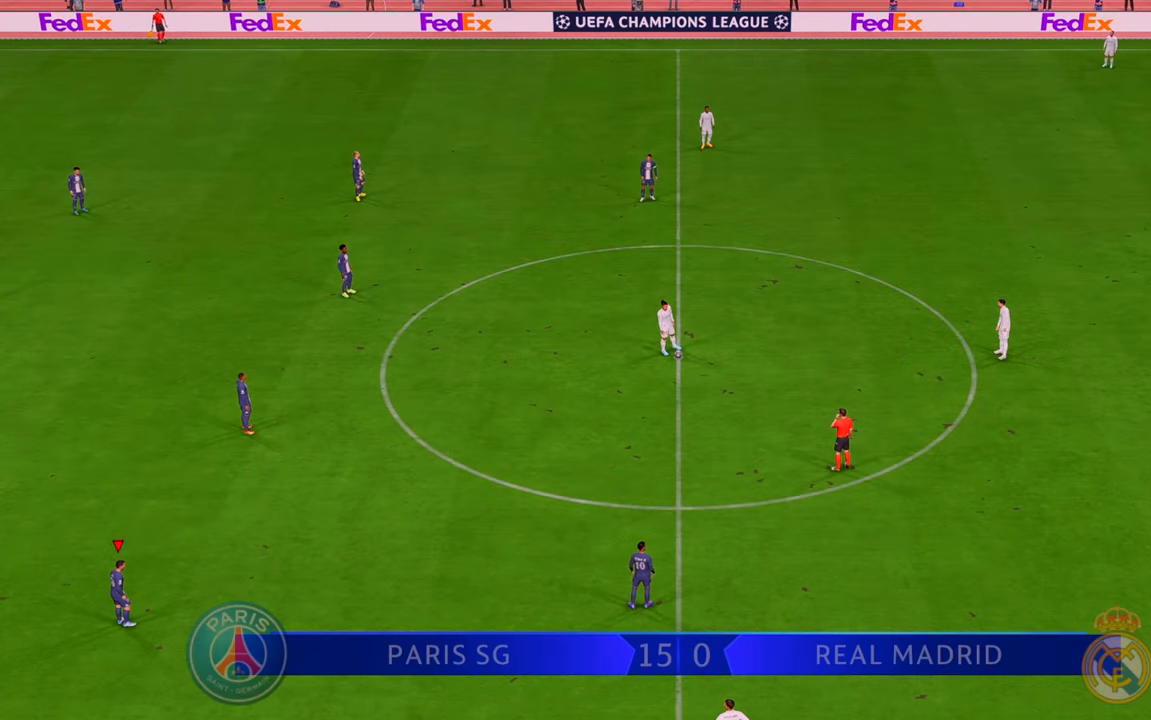
{"buttons": [], "left_stick": "center", "right_stick": "center", "events": []}
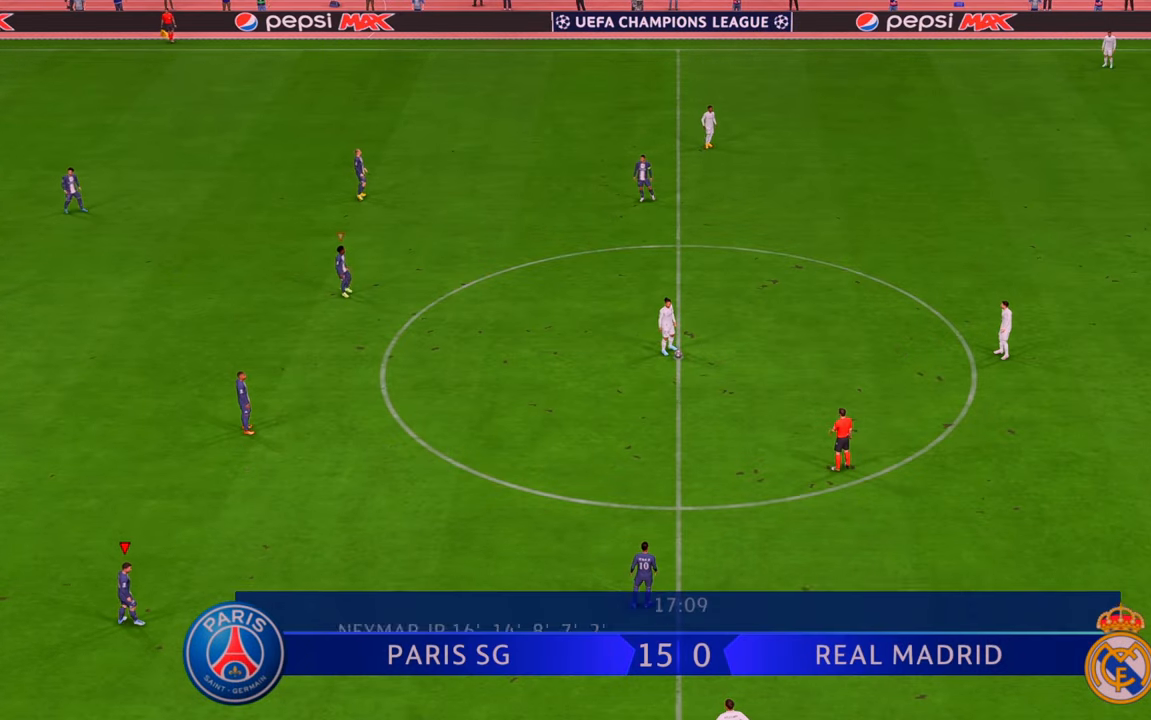
{"buttons": [], "left_stick": "center", "right_stick": "center", "events": []}
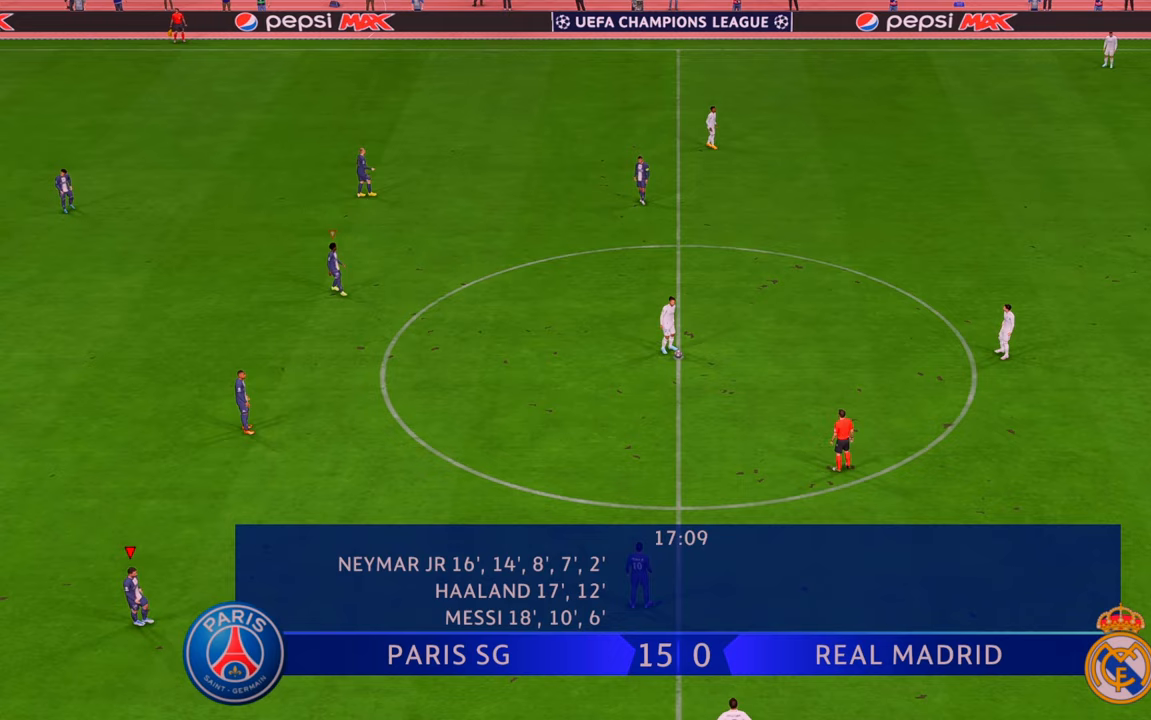
{"buttons": ["R2"], "left_stick": "center", "right_stick": "center", "events": [[283, "R2", "down"]]}
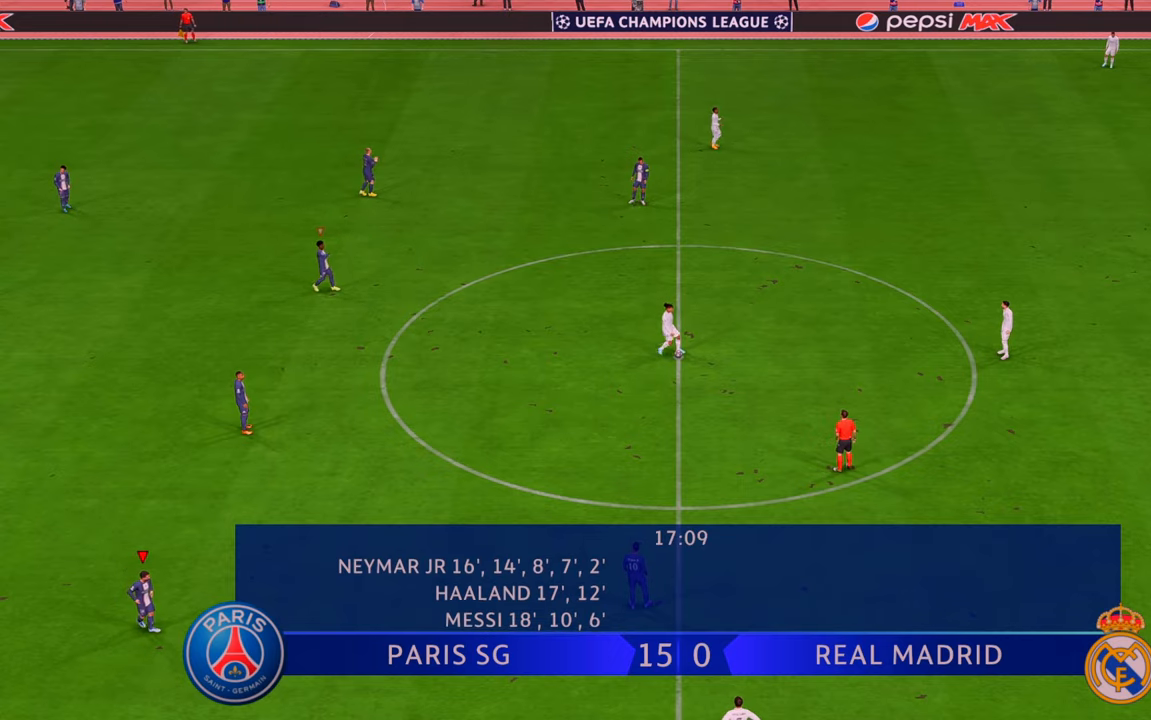
{"buttons": ["R2"], "left_stick": "up-right", "right_stick": "center", "events": [[367, "left_stick", "up-right"]]}
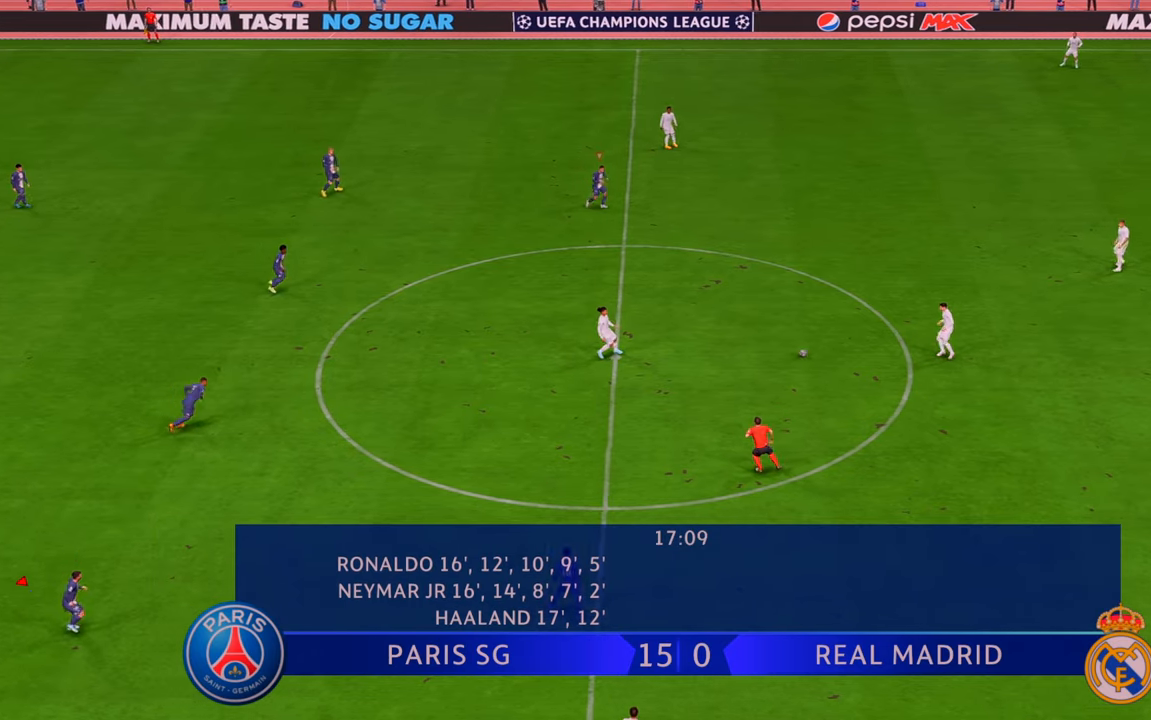
{"buttons": ["R2"], "left_stick": "right", "right_stick": "center", "events": [[383, "left_stick", "right"]]}
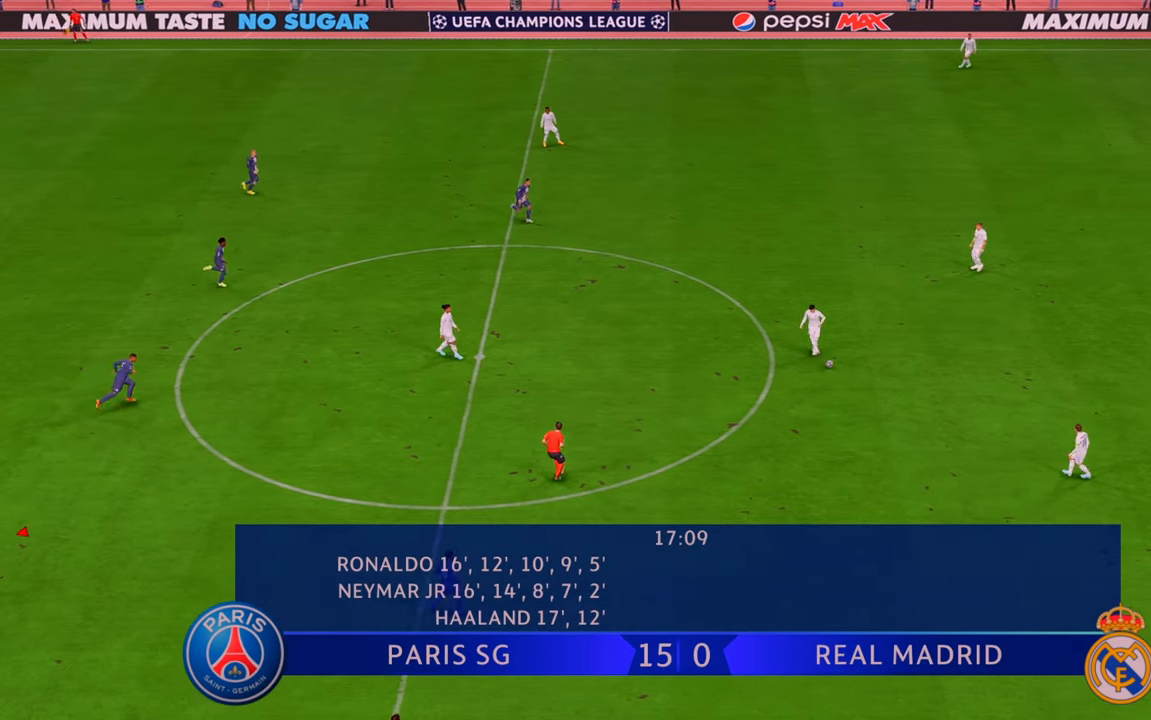
{"buttons": ["R2"], "left_stick": "right", "right_stick": "center", "events": [[250, "L1", "down"], [483, "L1", "up"]]}
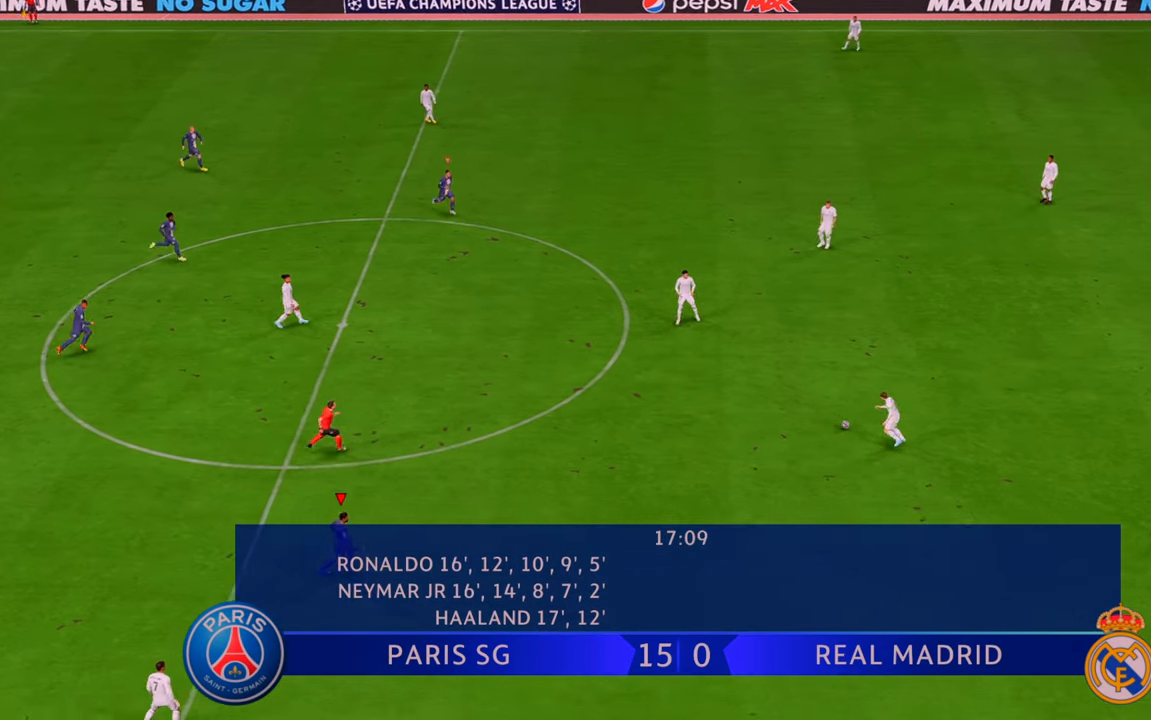
{"buttons": ["R2"], "left_stick": "up", "right_stick": "center", "events": [[33, "left_stick", "up-right"], [400, "left_stick", "up"]]}
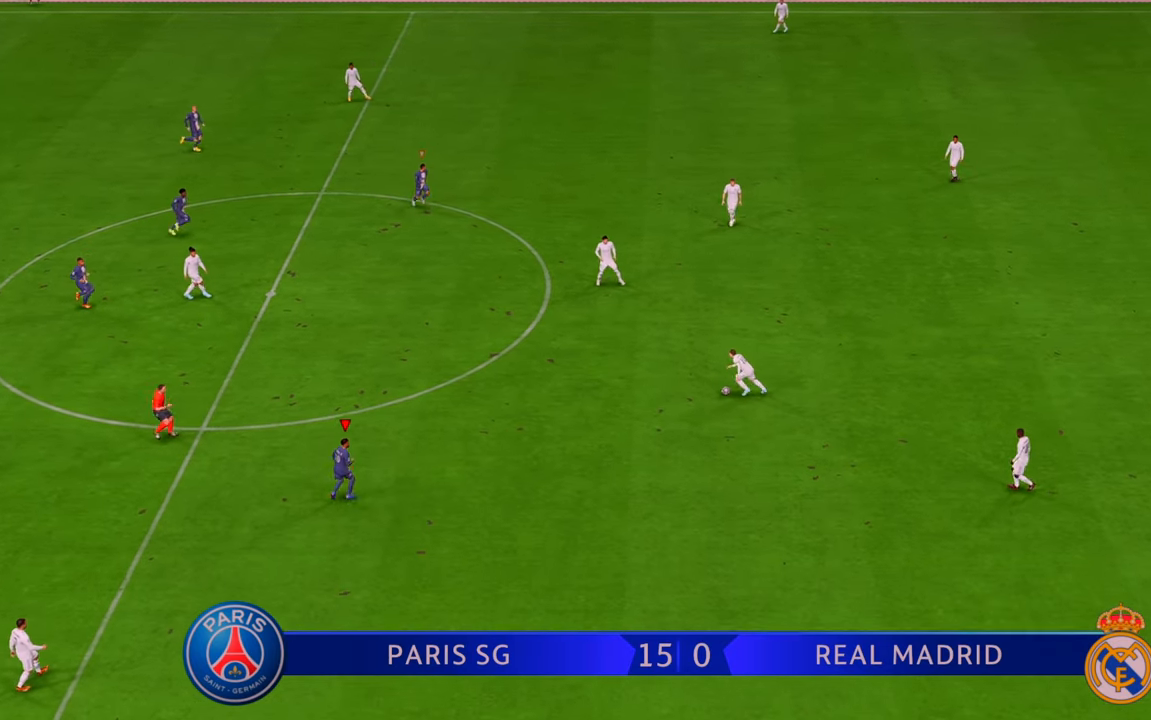
{"buttons": ["R2"], "left_stick": "up-right", "right_stick": "center", "events": [[400, "left_stick", "up-right"]]}
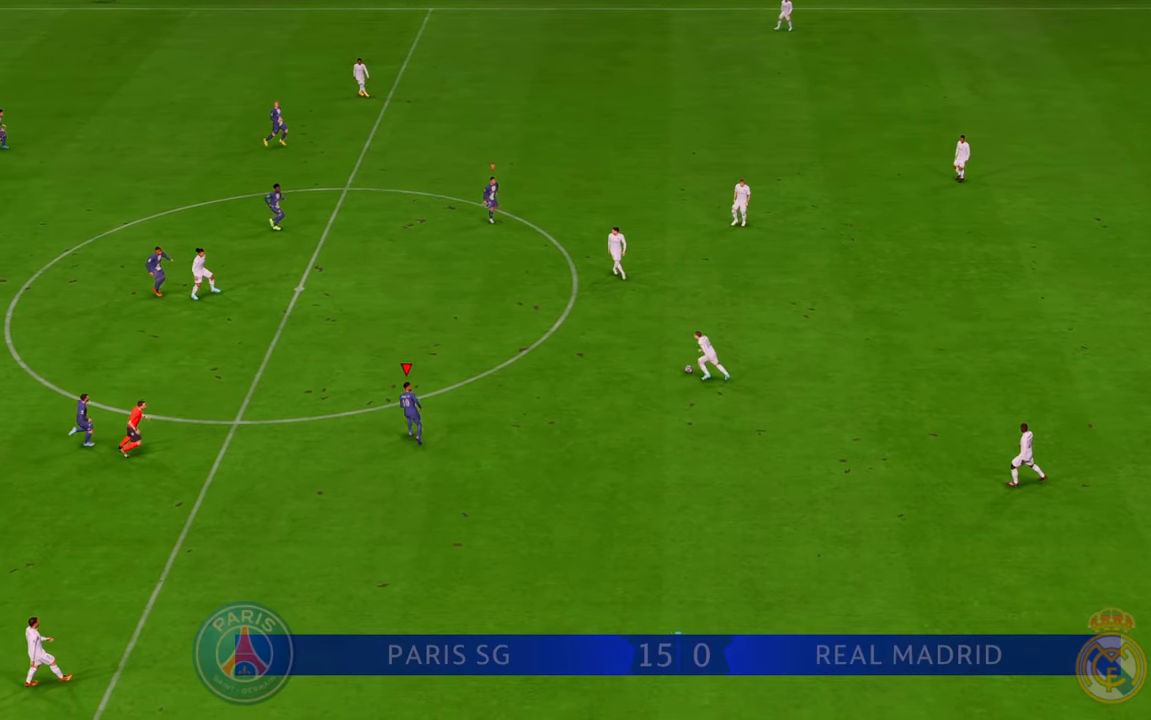
{"buttons": ["R2"], "left_stick": "up", "right_stick": "center", "events": [[267, "left_stick", "up"]]}
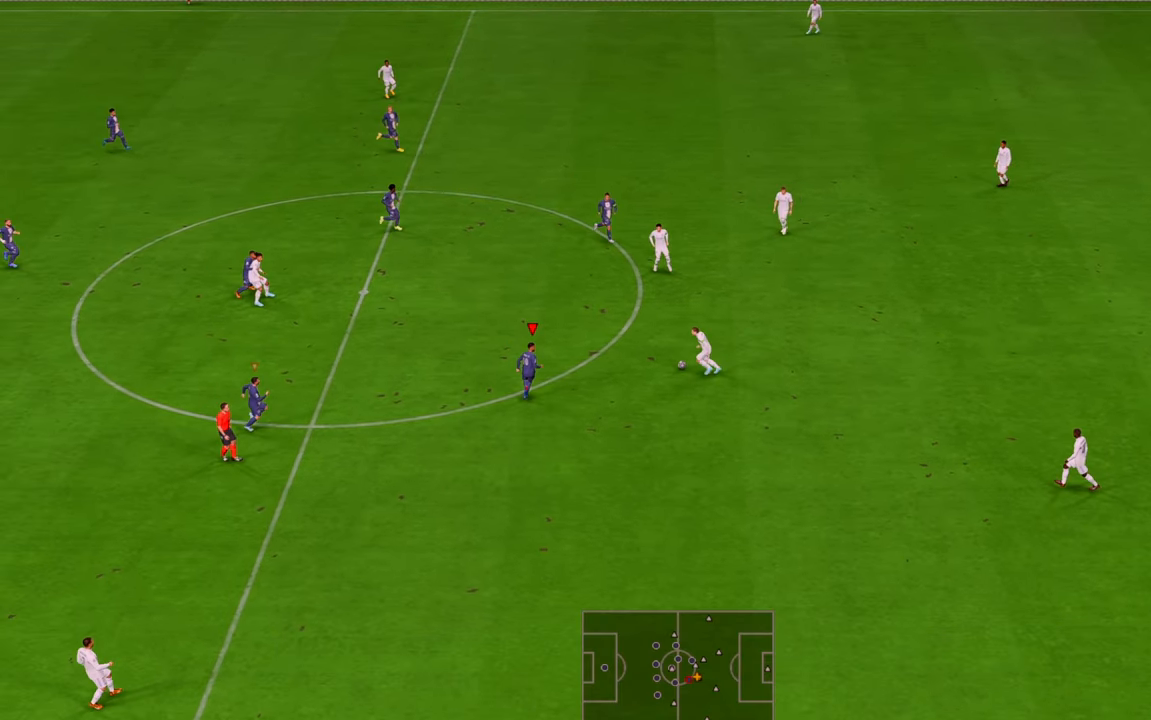
{"buttons": ["R2"], "left_stick": "down", "right_stick": "center", "events": [[117, "left_stick", "up-right"], [283, "B", "down"], [283, "left_stick", "down-right"], [400, "B", "up"], [450, "left_stick", "down"]]}
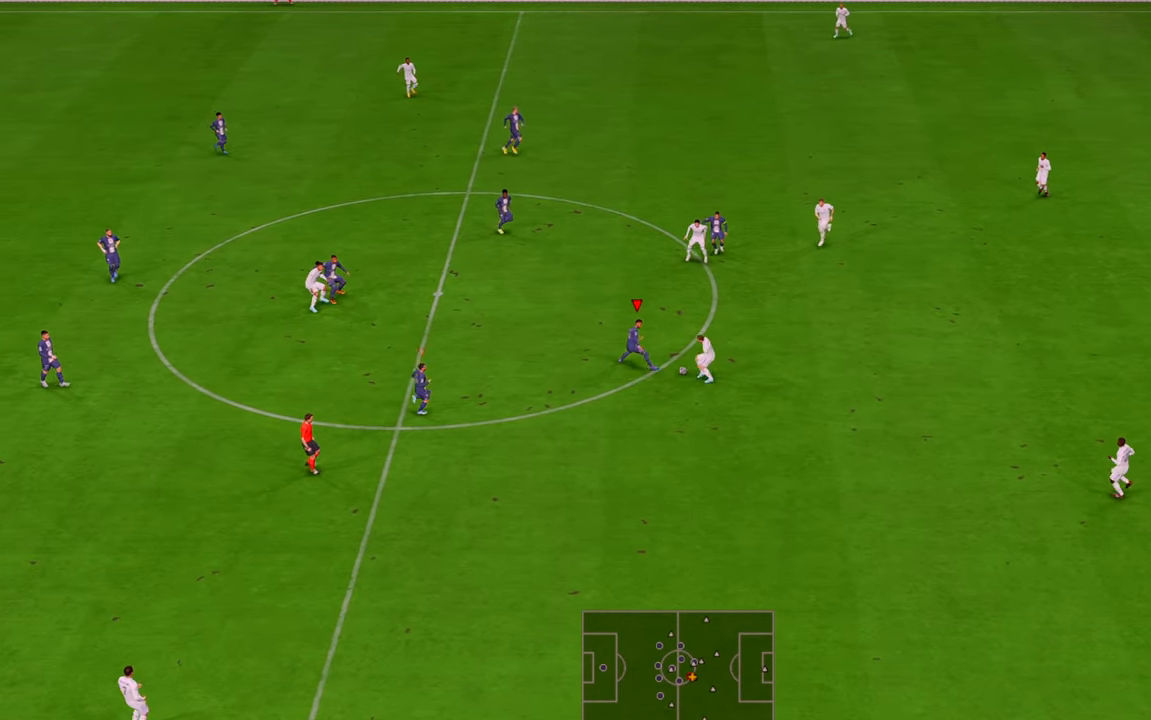
{"buttons": ["R2"], "left_stick": "down", "right_stick": "center", "events": []}
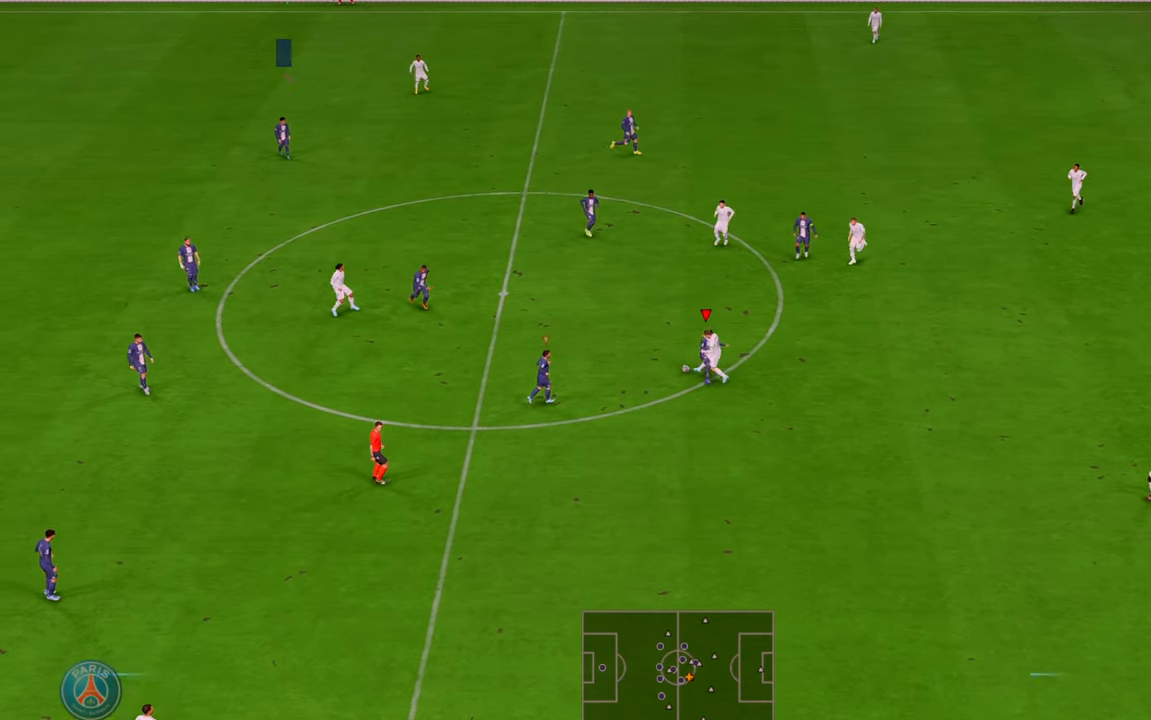
{"buttons": ["R2"], "left_stick": "left", "right_stick": "center", "events": [[467, "left_stick", "left"]]}
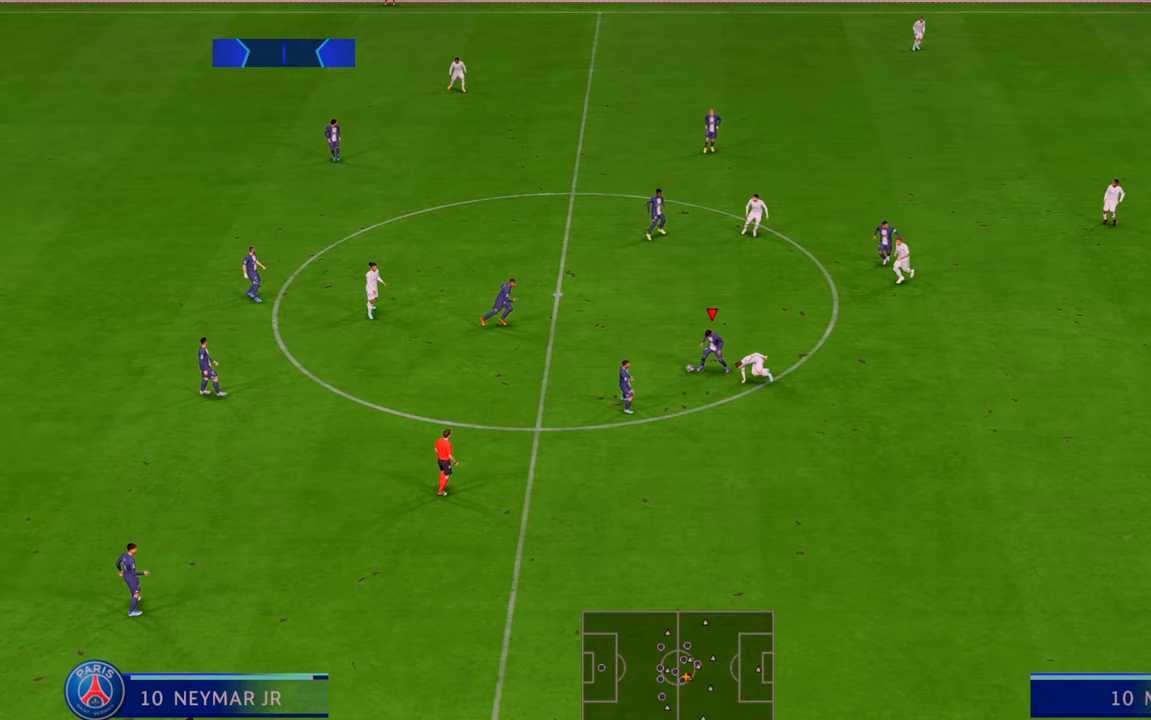
{"buttons": ["R2"], "left_stick": "up-right", "right_stick": "center", "events": [[83, "A", "down"], [83, "left_stick", "up"], [200, "A", "up"], [217, "left_stick", "up-right"]]}
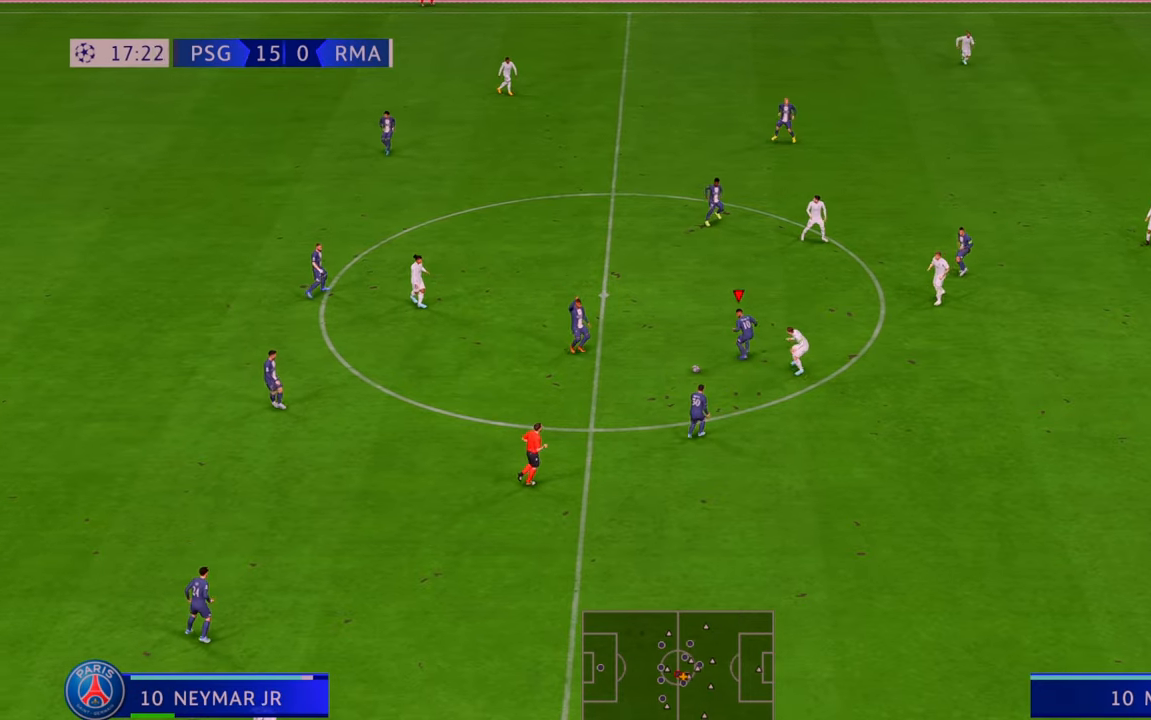
{"buttons": ["R2"], "left_stick": "up", "right_stick": "center", "events": [[450, "left_stick", "up"]]}
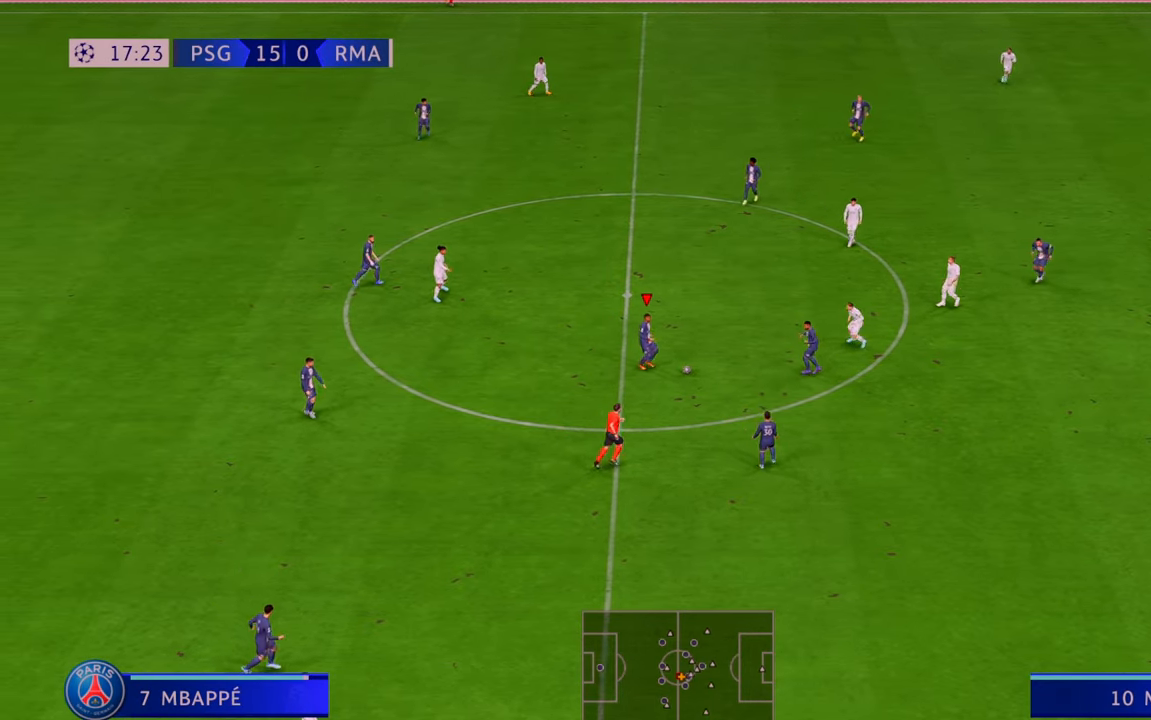
{"buttons": ["R2"], "left_stick": "down-right", "right_stick": "center", "events": [[50, "left_stick", "center"], [167, "left_stick", "down-right"]]}
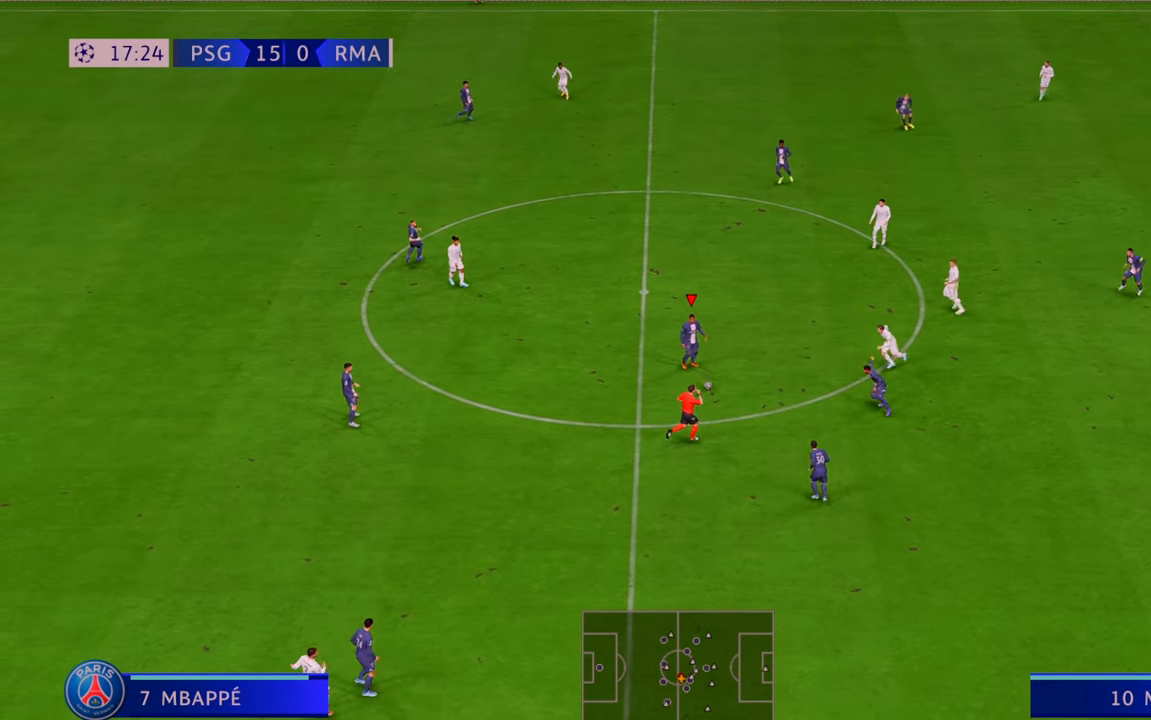
{"buttons": ["R2"], "left_stick": "up", "right_stick": "center", "events": [[350, "left_stick", "center"], [417, "left_stick", "up"]]}
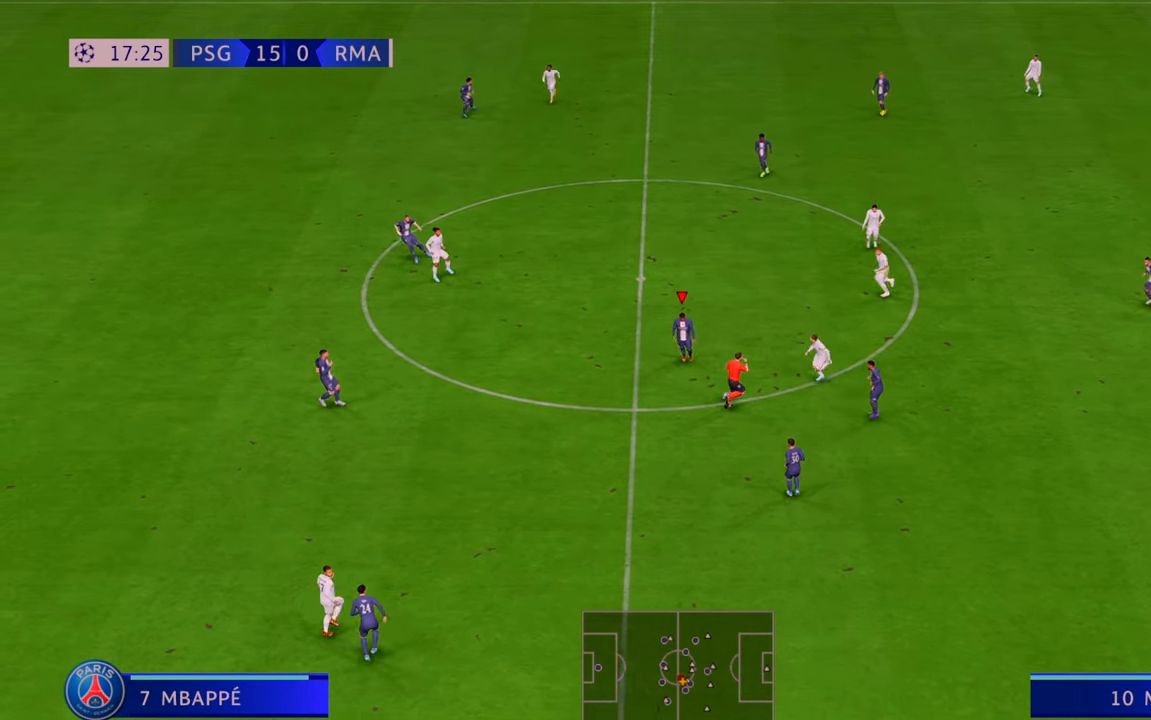
{"buttons": ["R2"], "left_stick": "up-right", "right_stick": "center", "events": [[17, "left_stick", "center"], [100, "left_stick", "right"], [350, "left_stick", "up-right"]]}
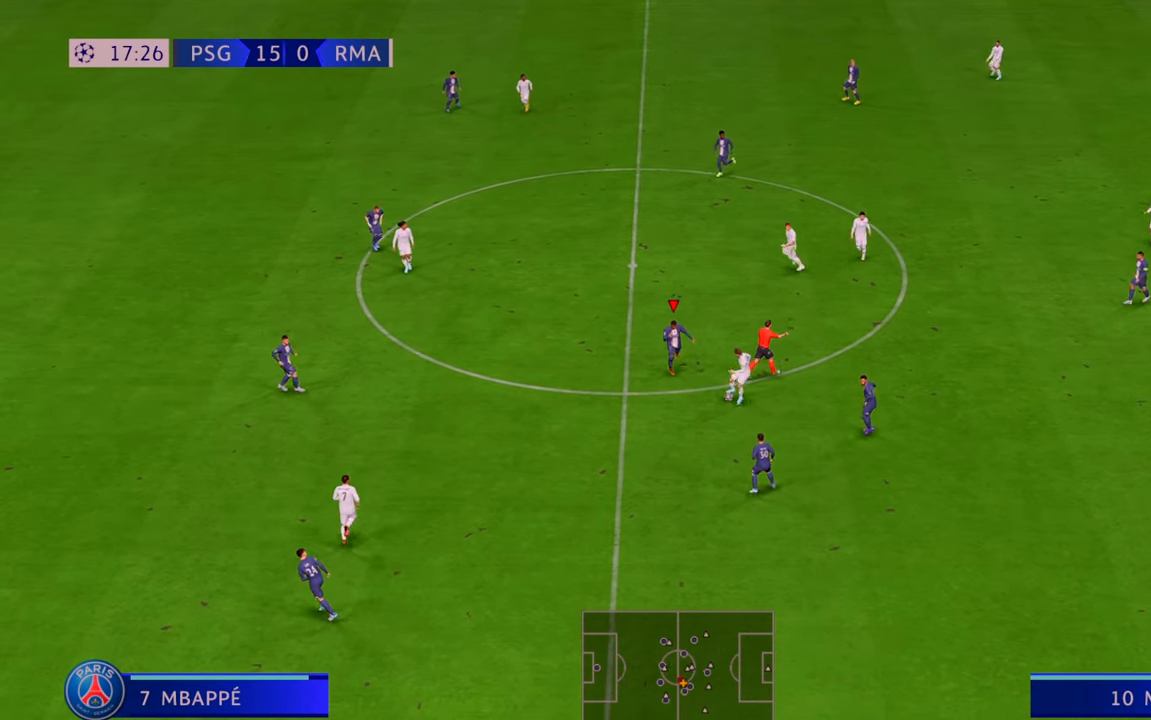
{"buttons": ["R2"], "left_stick": "left", "right_stick": "center", "events": [[17, "left_stick", "up"], [250, "left_stick", "center"], [417, "left_stick", "left"]]}
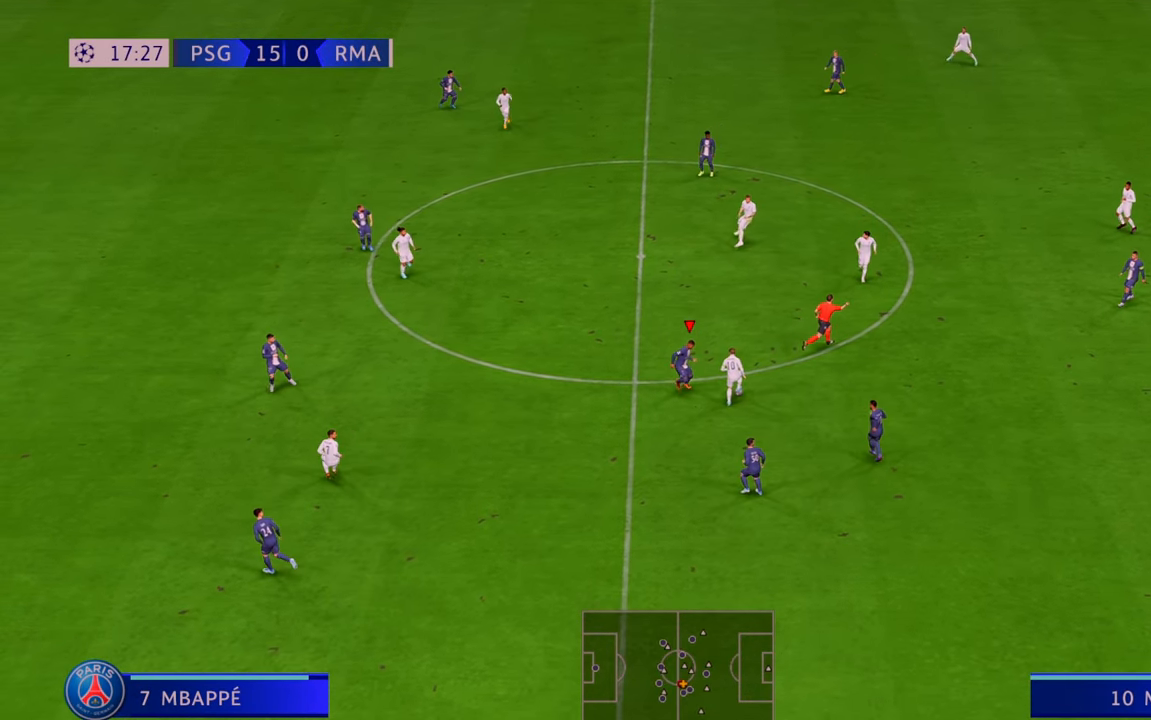
{"buttons": ["R2"], "left_stick": "left", "right_stick": "center", "events": []}